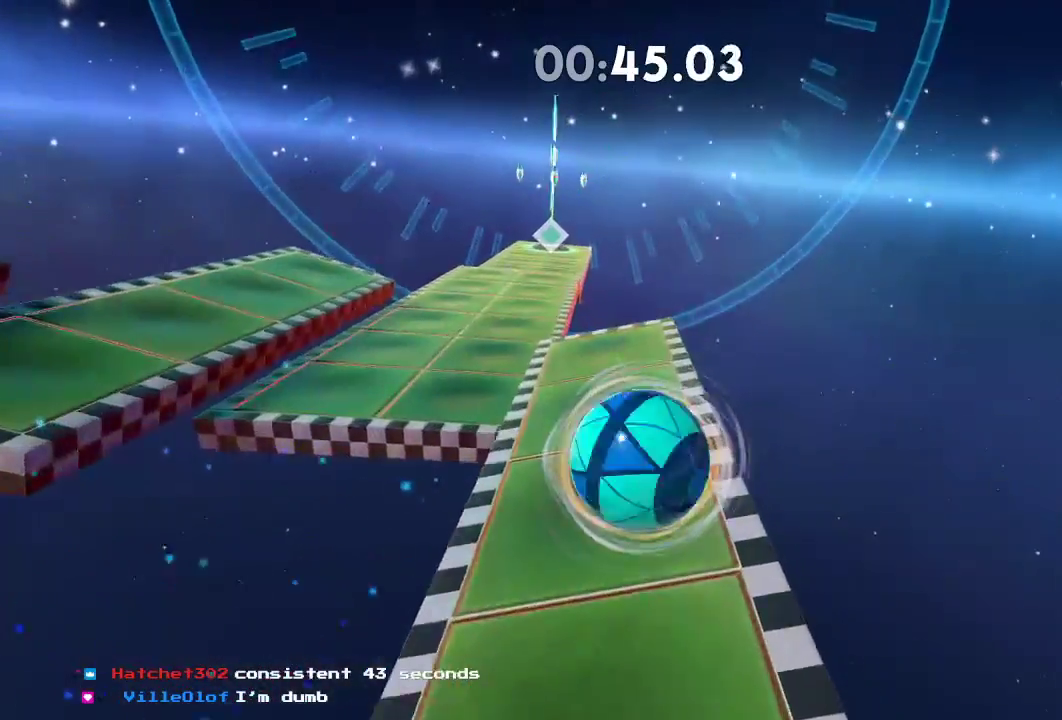
Gameplay with a controller (Xbox layout); each line is a JSON object with the inputs held at the frame after it. "events" lists button and stick changes between this image and that frame as [ms after this image, input, new state], when the widget could be followed in between. Not read: R3.
{"buttons": ["L2"], "left_stick": "up-right", "right_stick": "center", "events": [[501, "left_stick", "up-right"]]}
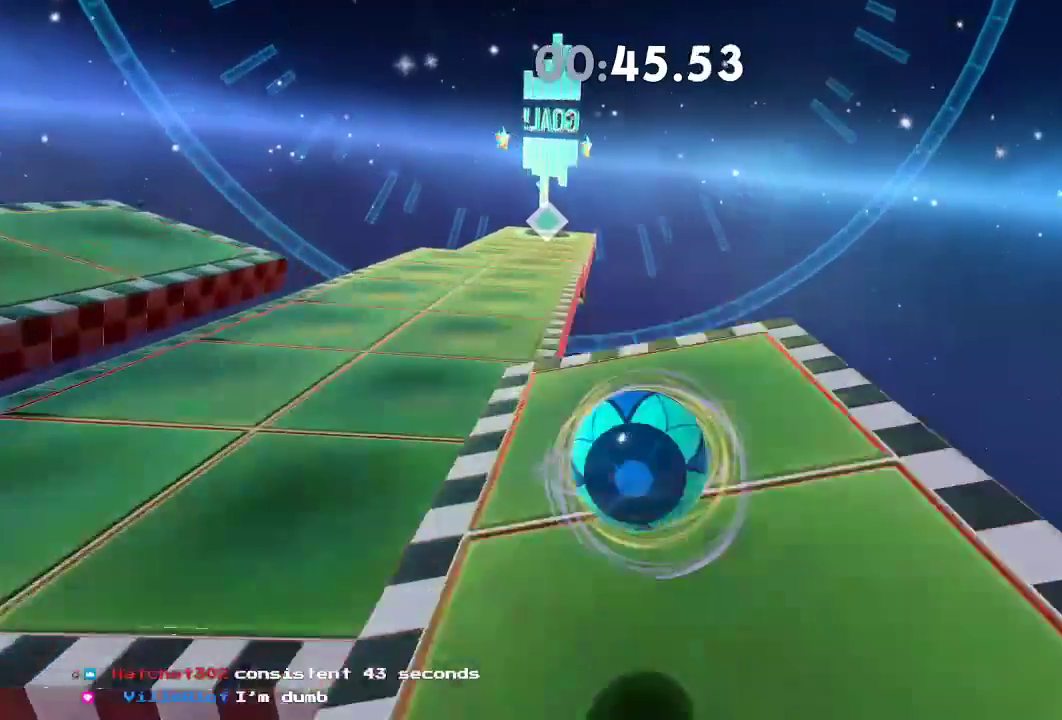
{"buttons": [], "left_stick": "up-right", "right_stick": "center", "events": [[150, "L2", "up"]]}
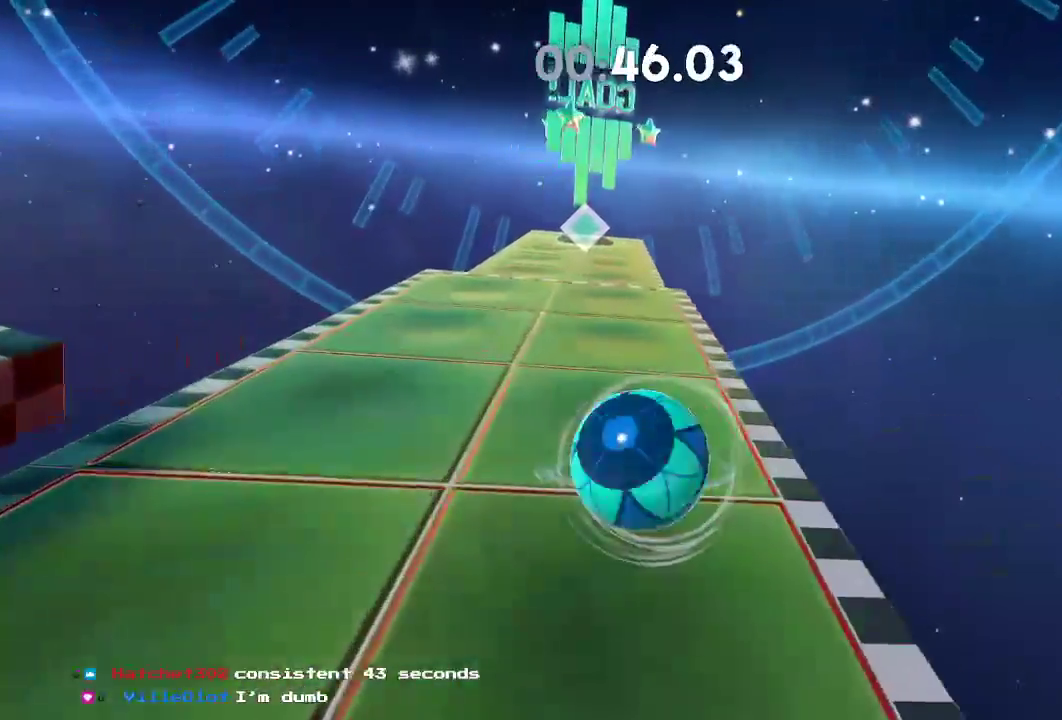
{"buttons": [], "left_stick": "up-right", "right_stick": "center", "events": []}
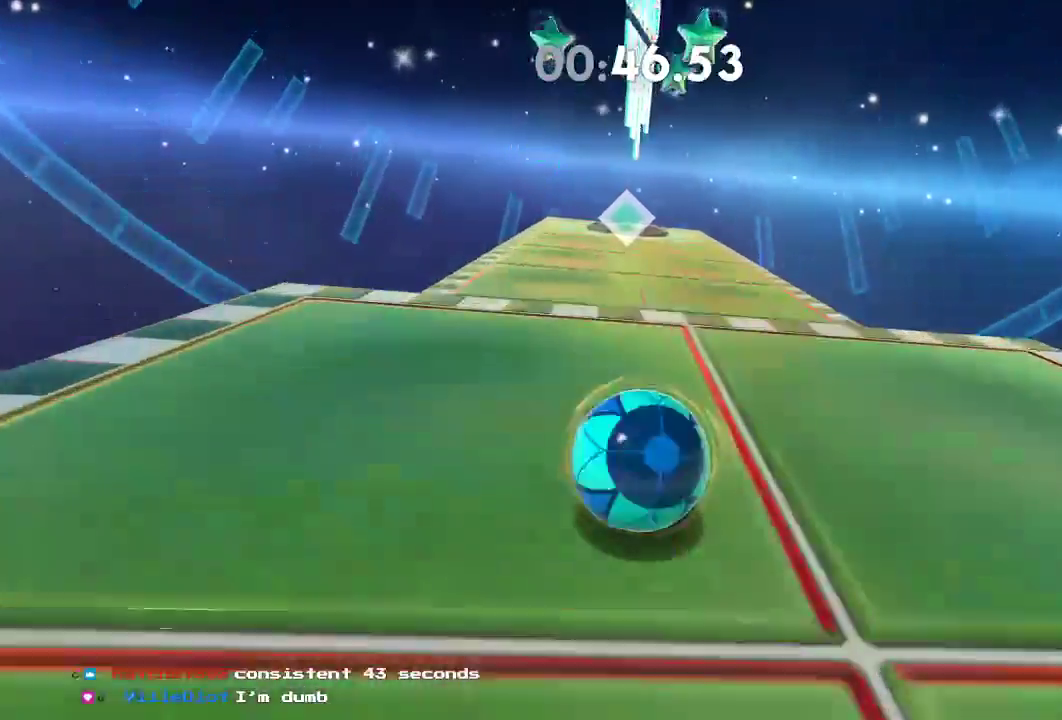
{"buttons": ["L2"], "left_stick": "up", "right_stick": "center", "events": [[200, "left_stick", "up"], [334, "L2", "down"]]}
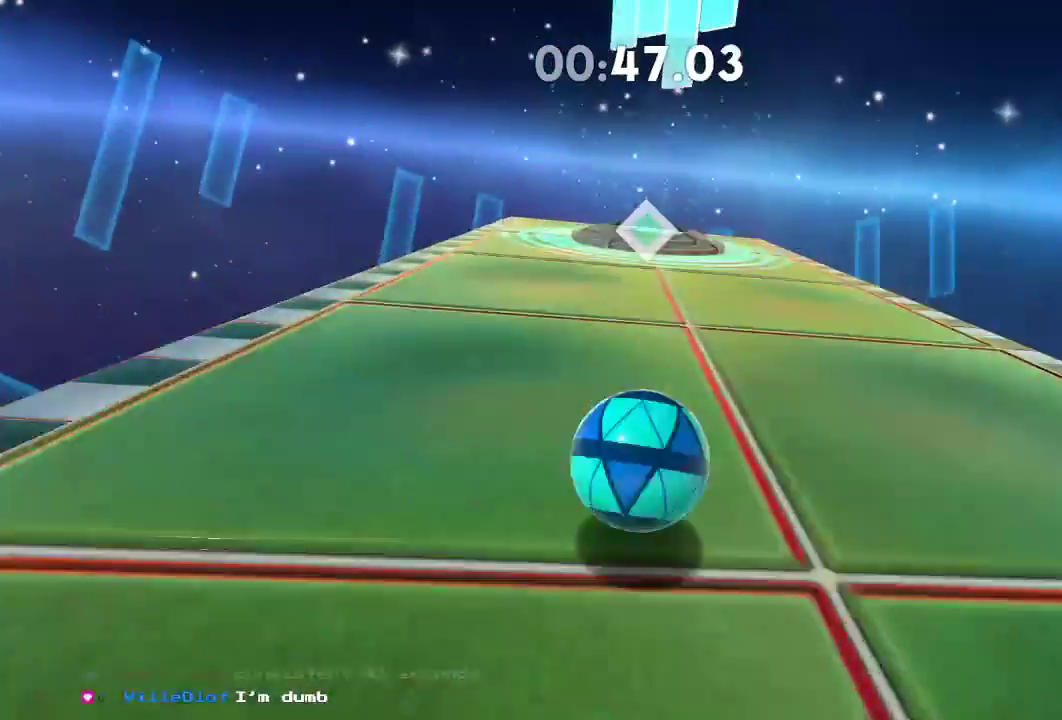
{"buttons": ["DPAD_RIGHT"], "left_stick": "center", "right_stick": "center", "events": [[167, "L2", "up"], [418, "DPAD_RIGHT", "down"], [468, "left_stick", "center"]]}
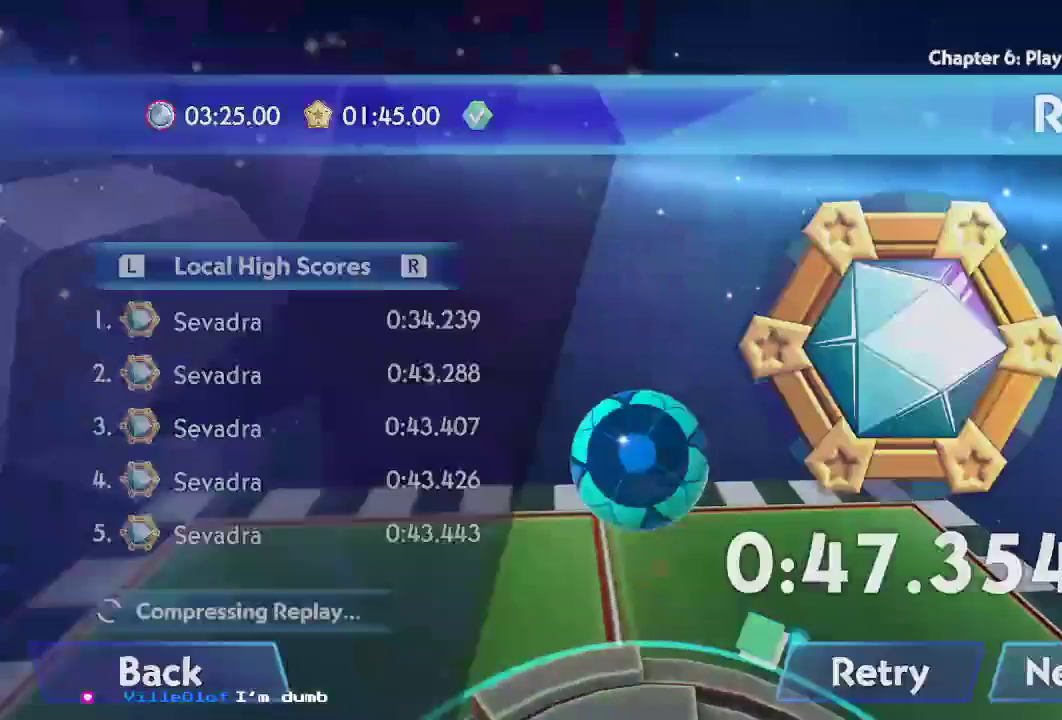
{"buttons": [], "left_stick": "center", "right_stick": "center", "events": [[50, "DPAD_RIGHT", "up"], [250, "A", "down"], [350, "A", "up"], [400, "A", "down"], [500, "A", "up"]]}
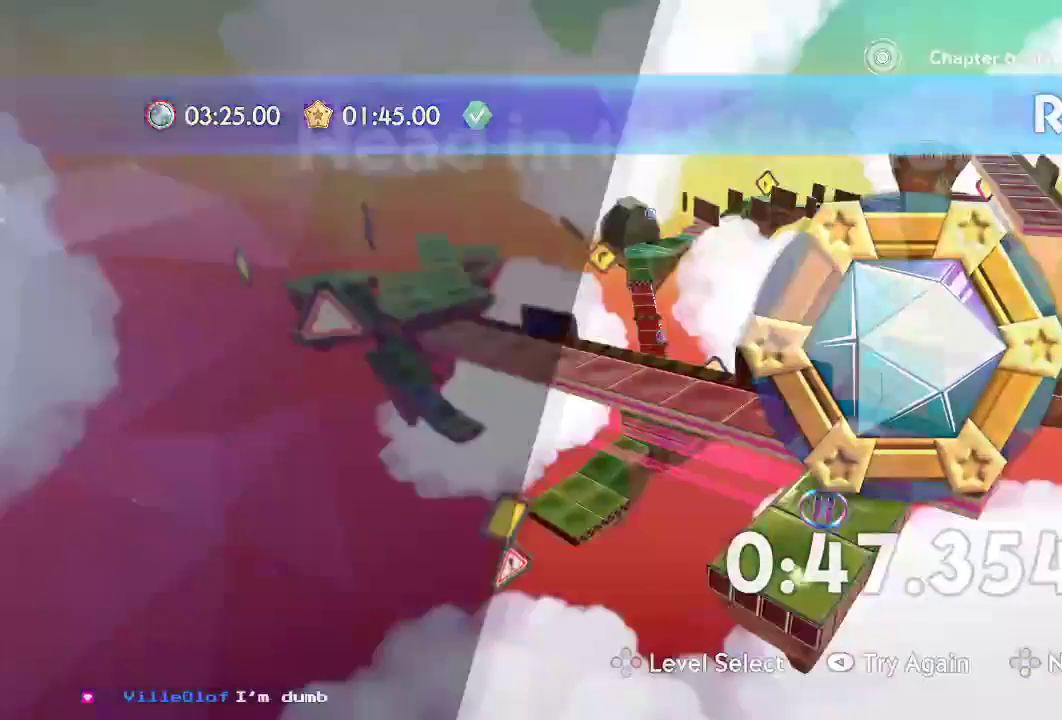
{"buttons": ["A"], "left_stick": "center", "right_stick": "center", "events": [[67, "A", "down"], [151, "A", "up"], [217, "A", "down"], [284, "A", "up"], [334, "A", "down"], [418, "A", "up"], [468, "A", "down"]]}
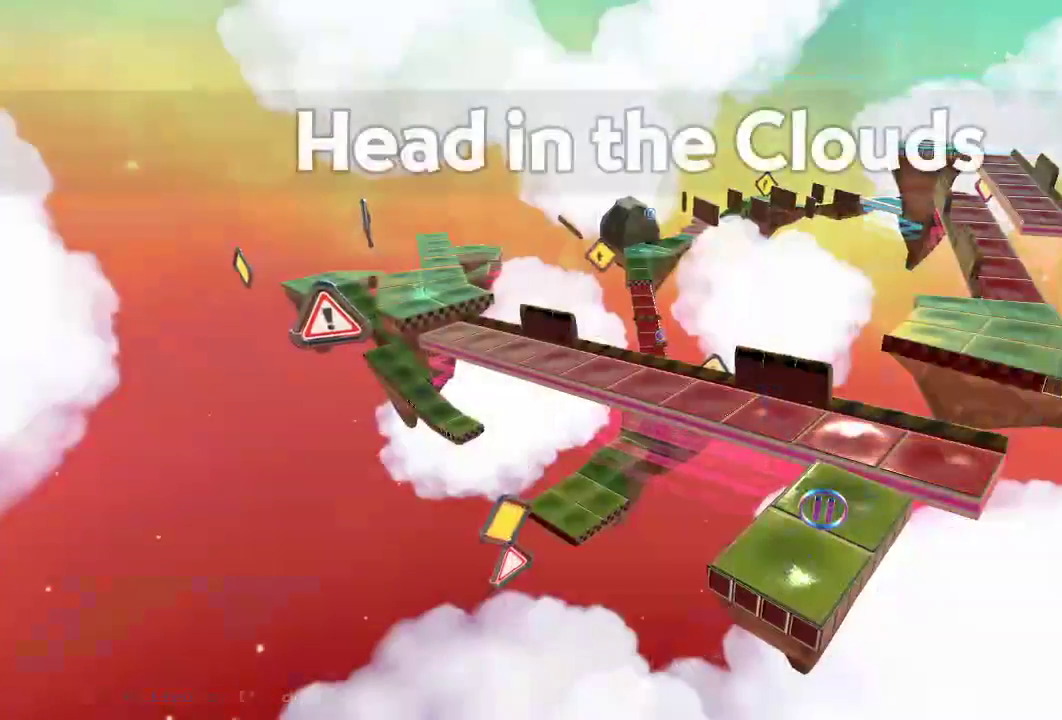
{"buttons": [], "left_stick": "center", "right_stick": "center", "events": [[50, "A", "up"], [100, "A", "down"], [150, "A", "up"], [217, "A", "down"], [300, "A", "up"]]}
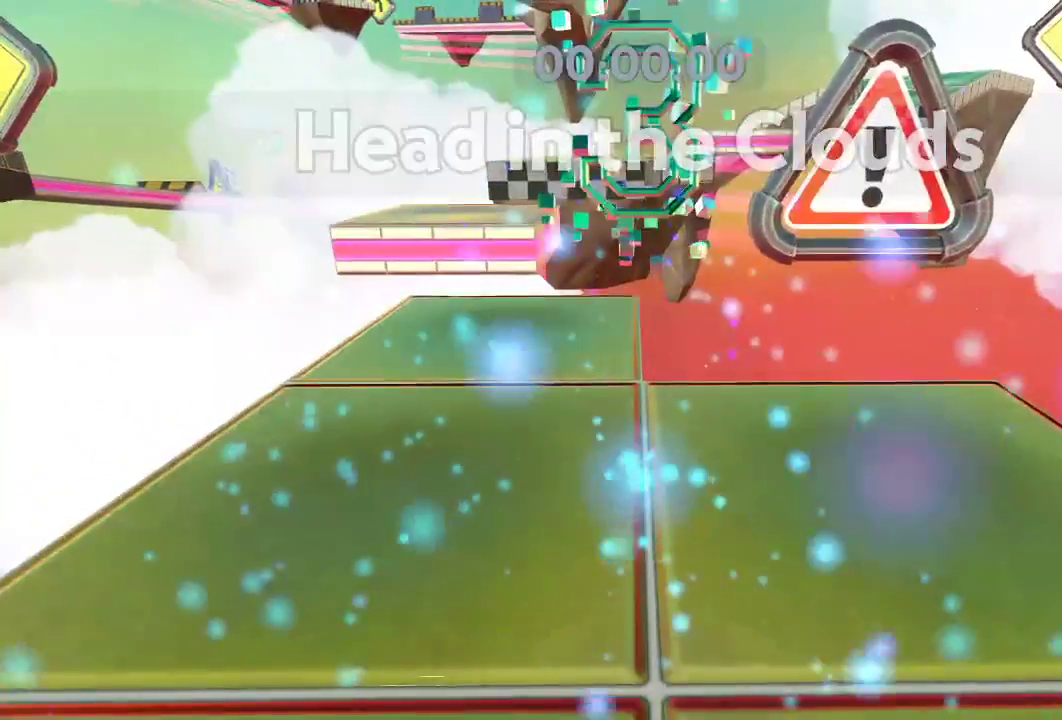
{"buttons": ["L2"], "left_stick": "up", "right_stick": "center", "events": [[84, "right_stick", "left"], [167, "left_stick", "up"], [184, "right_stick", "center"], [284, "L2", "down"], [334, "right_stick", "left"], [434, "right_stick", "center"]]}
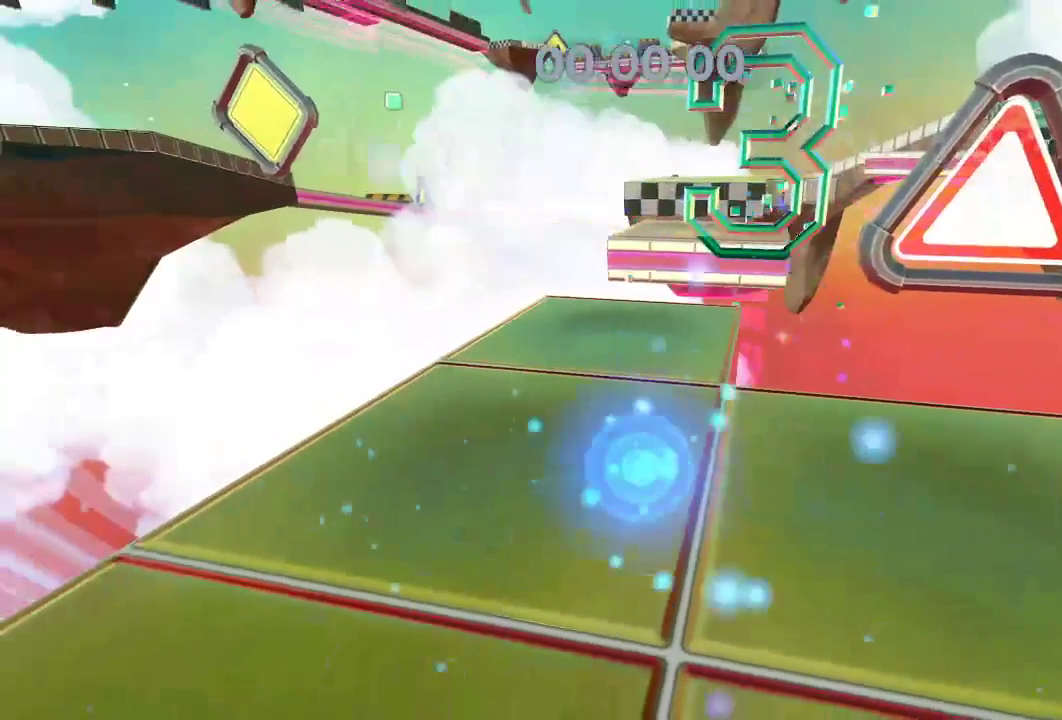
{"buttons": ["L2"], "left_stick": "up", "right_stick": "center", "events": []}
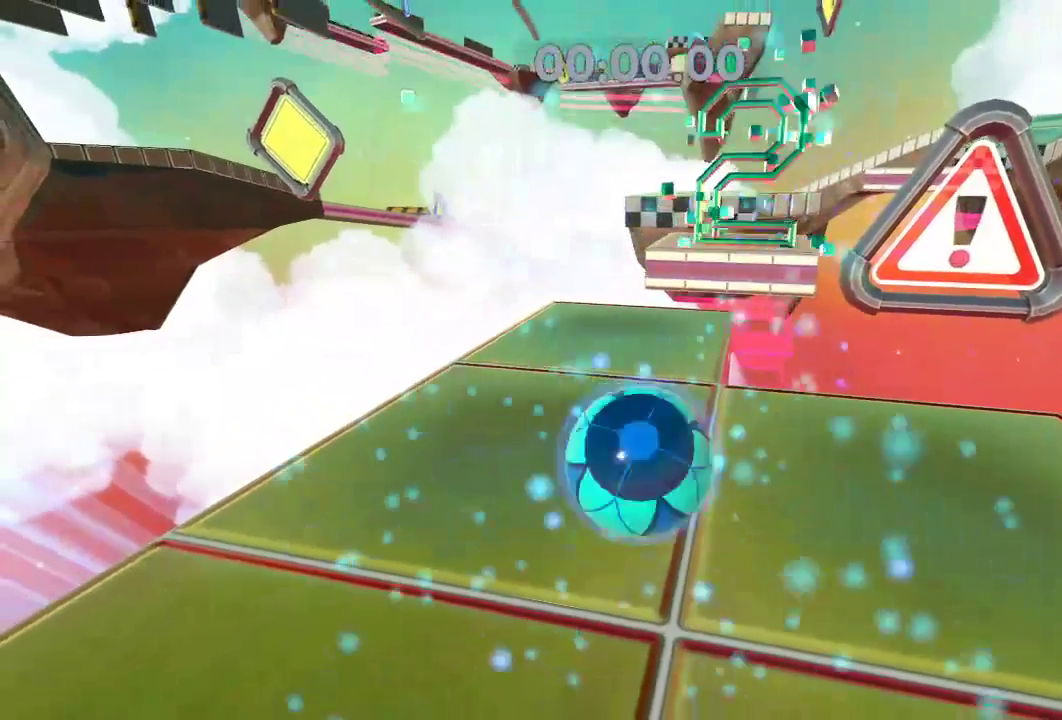
{"buttons": ["L2"], "left_stick": "up", "right_stick": "right", "events": [[251, "right_stick", "right"]]}
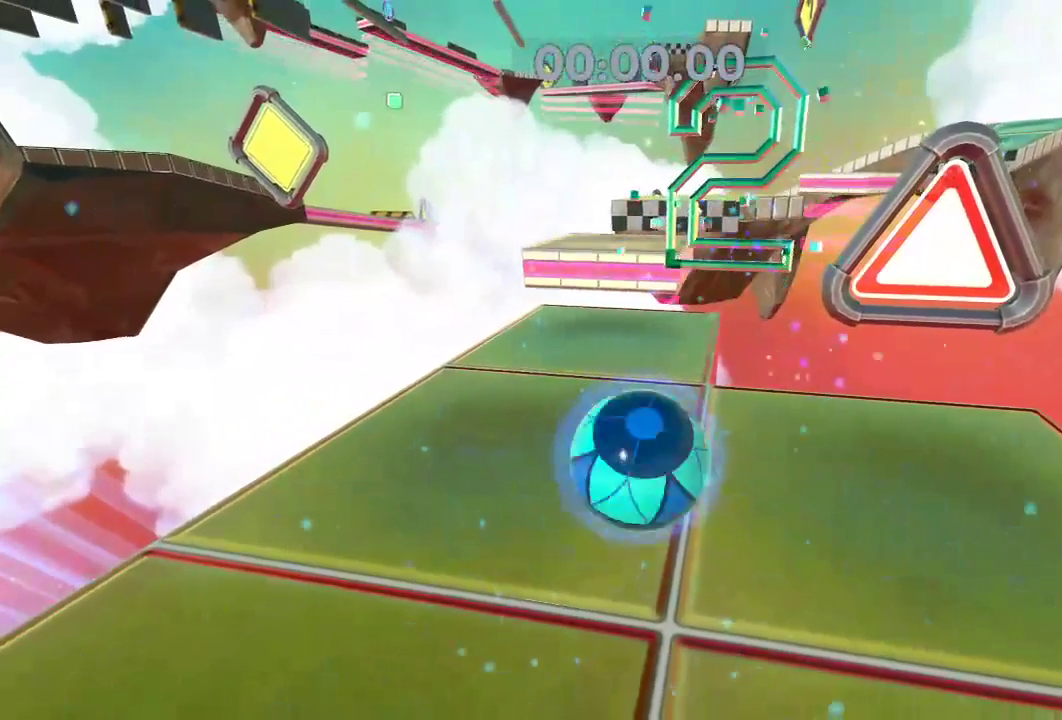
{"buttons": ["L2"], "left_stick": "up", "right_stick": "center", "events": [[167, "right_stick", "center"]]}
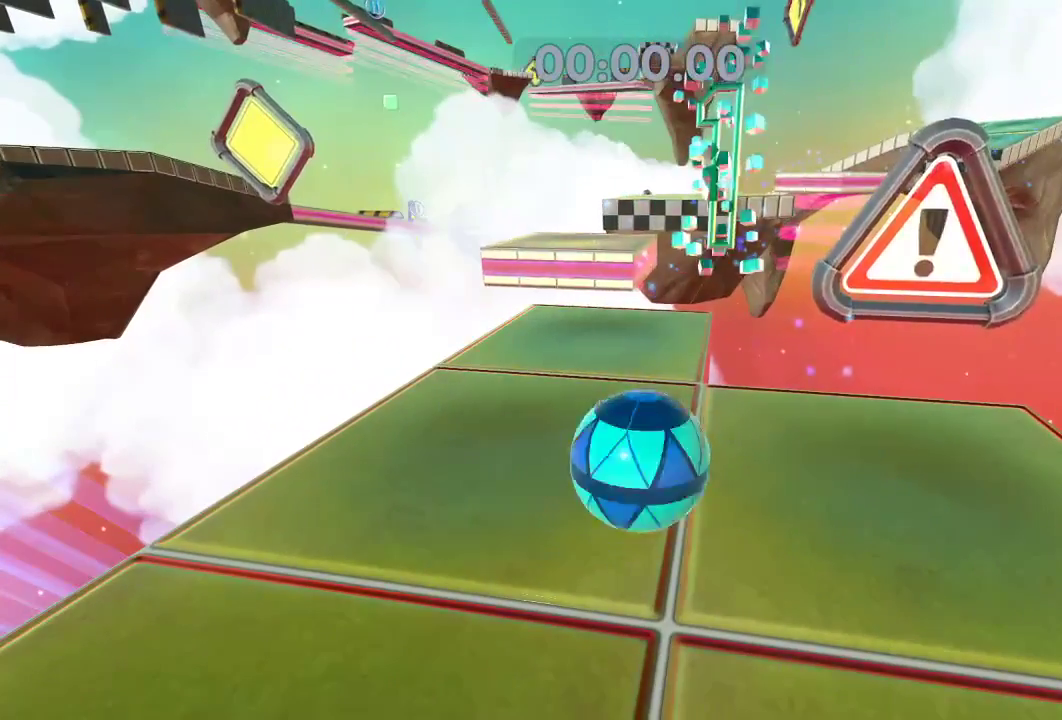
{"buttons": ["L2"], "left_stick": "up", "right_stick": "center", "events": []}
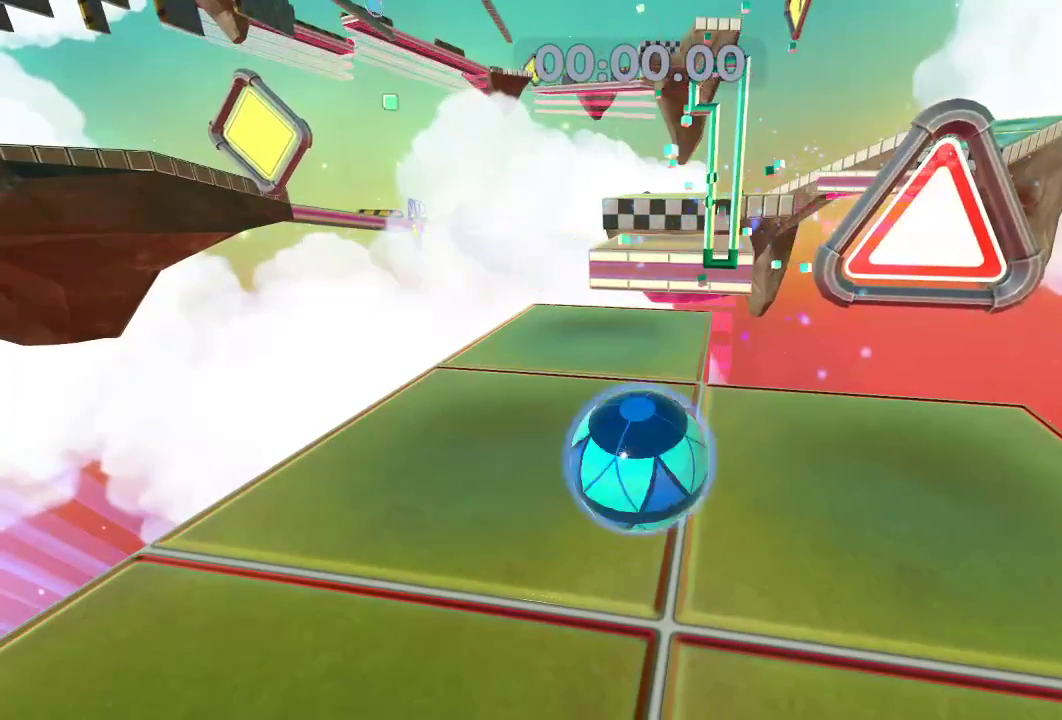
{"buttons": ["L2"], "left_stick": "up", "right_stick": "center", "events": []}
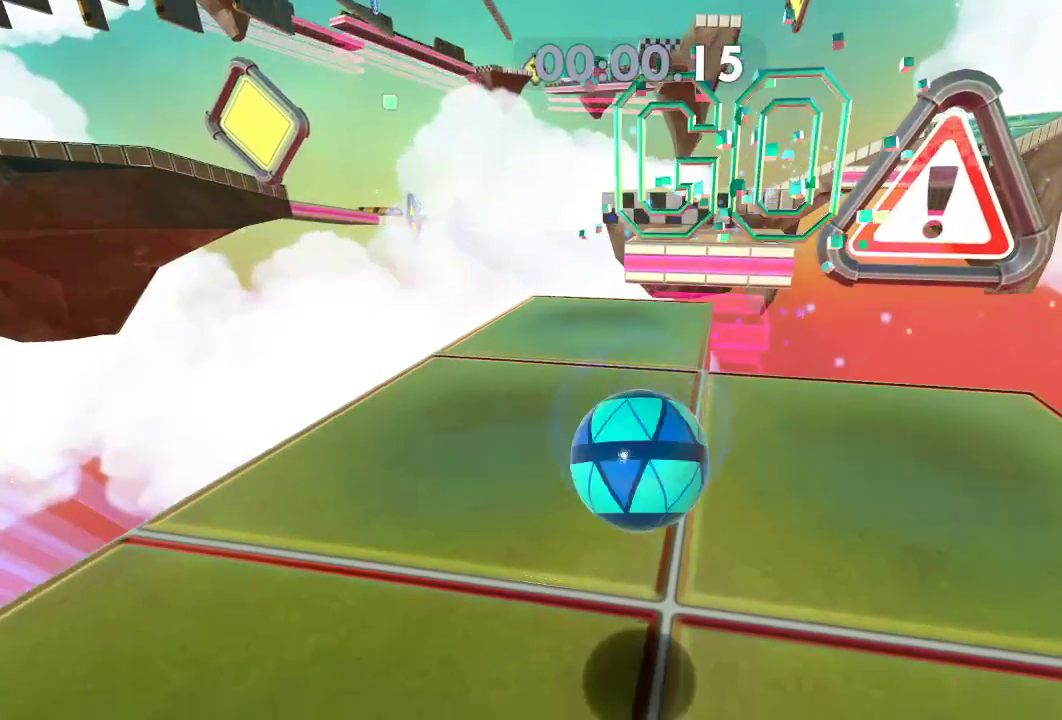
{"buttons": ["L2"], "left_stick": "up-right", "right_stick": "center", "events": [[434, "left_stick", "up-right"]]}
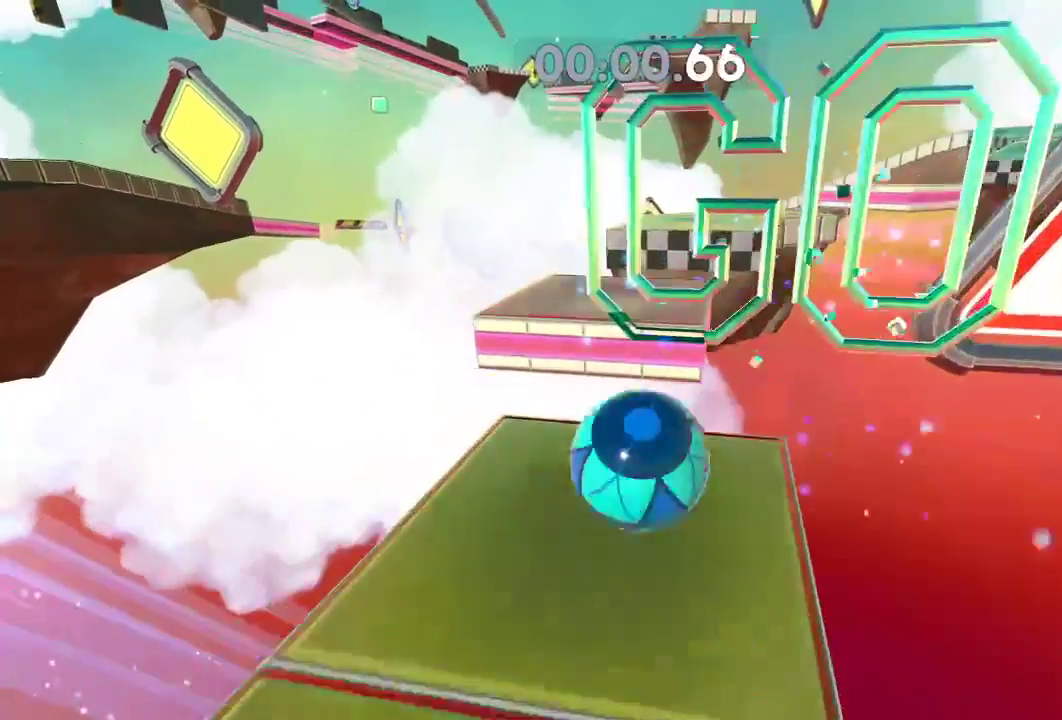
{"buttons": ["L2"], "left_stick": "down-right", "right_stick": "right", "events": [[100, "left_stick", "down-right"], [367, "right_stick", "right"]]}
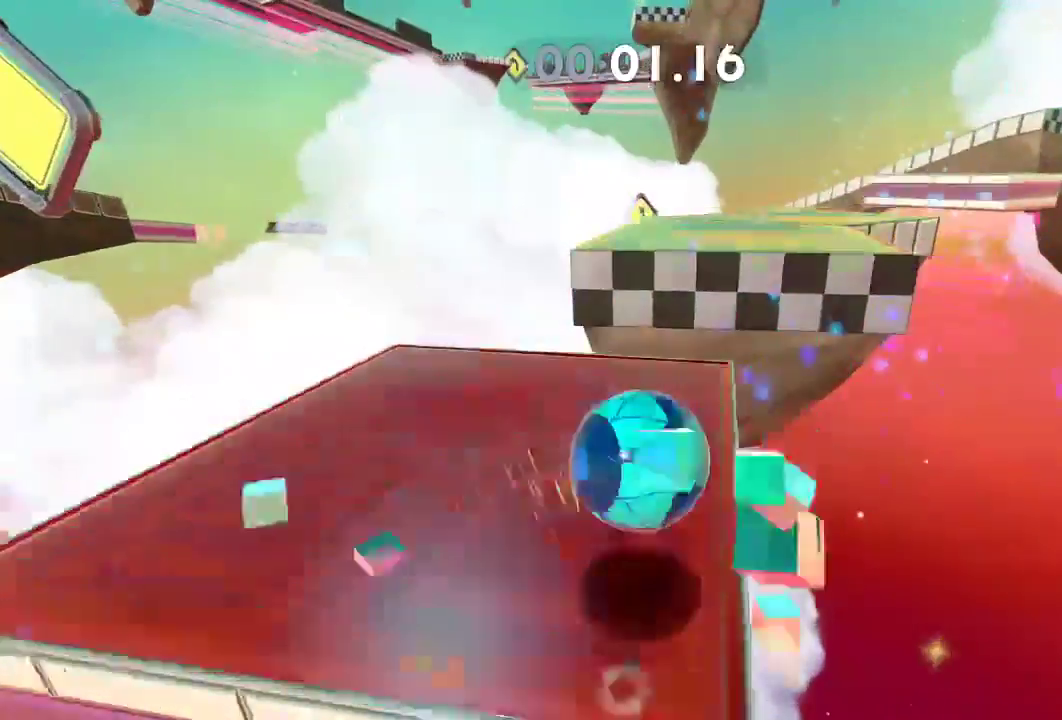
{"buttons": [], "left_stick": "up-right", "right_stick": "right", "events": [[117, "L2", "up"], [384, "left_stick", "up-right"]]}
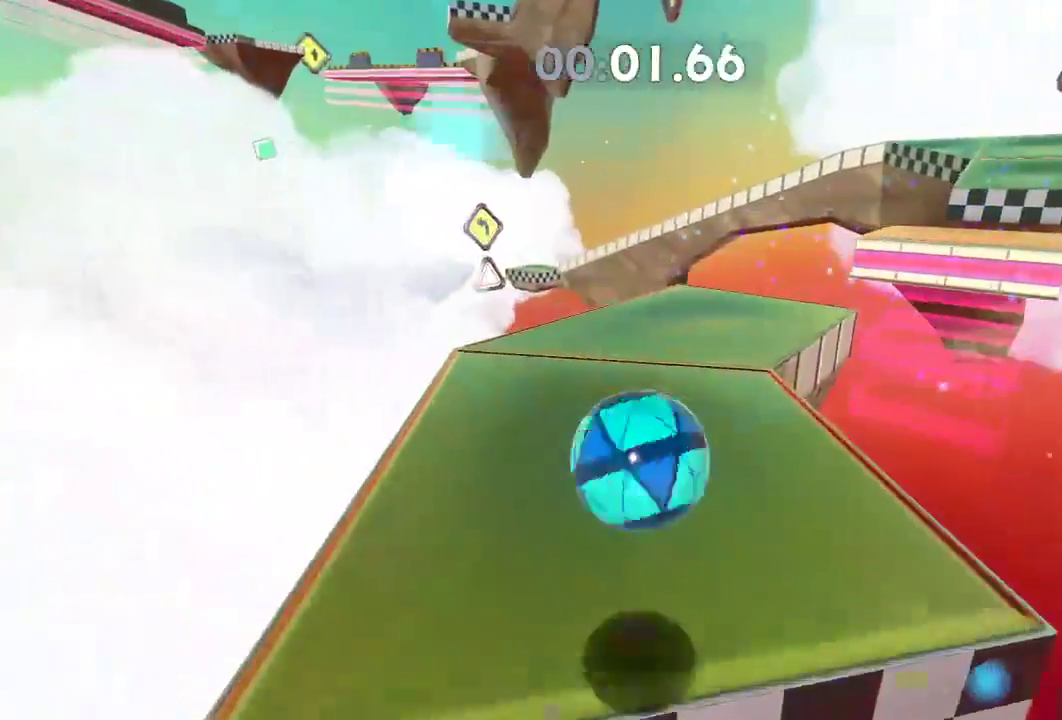
{"buttons": ["L2"], "left_stick": "right", "right_stick": "right", "events": [[350, "left_stick", "right"], [467, "L2", "down"]]}
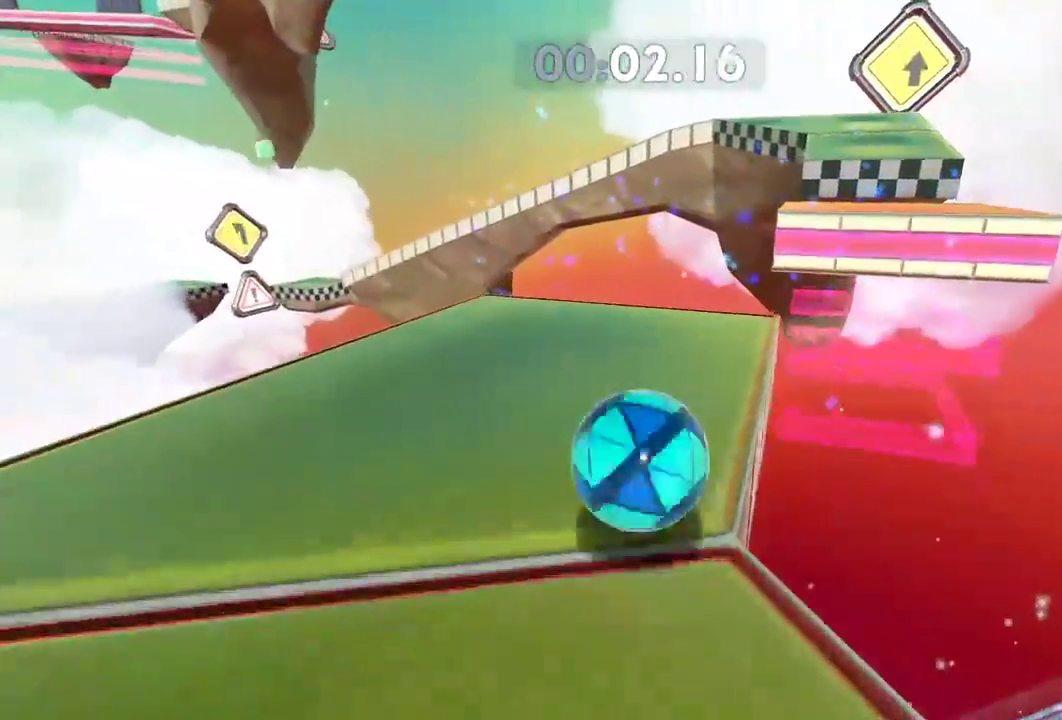
{"buttons": ["L2"], "left_stick": "up-right", "right_stick": "right", "events": [[34, "left_stick", "up-right"], [184, "right_stick", "center"], [217, "left_stick", "center"], [267, "left_stick", "right"], [351, "left_stick", "center"], [367, "right_stick", "right"], [484, "left_stick", "up-right"]]}
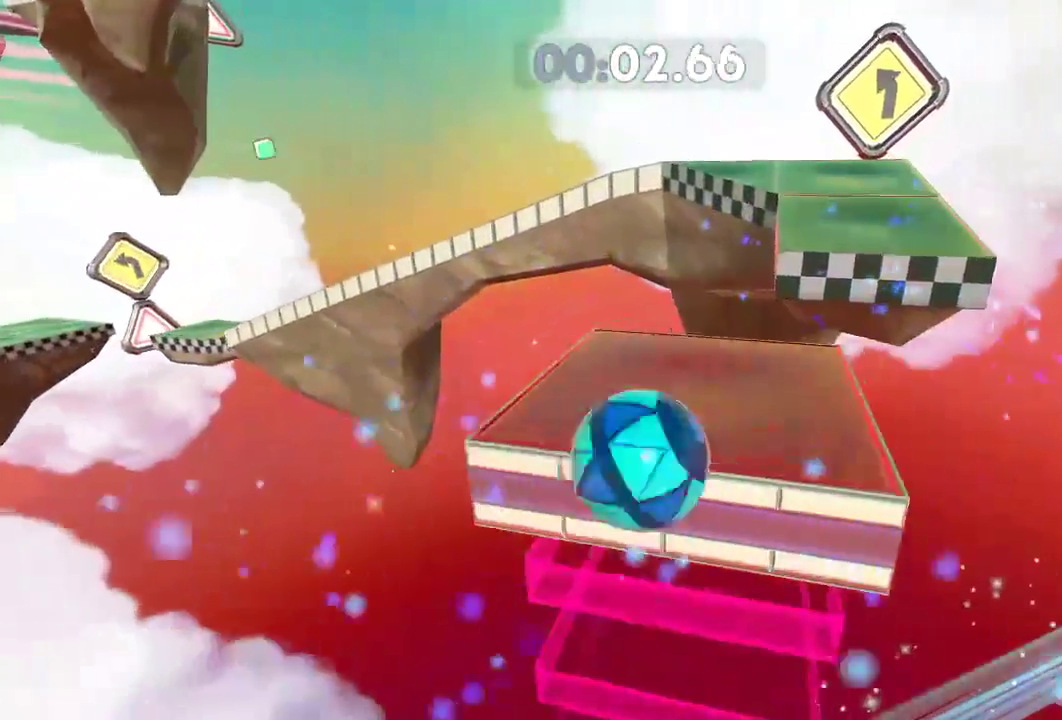
{"buttons": [], "left_stick": "up", "right_stick": "center", "events": [[267, "right_stick", "center"], [284, "left_stick", "up"], [417, "L2", "up"]]}
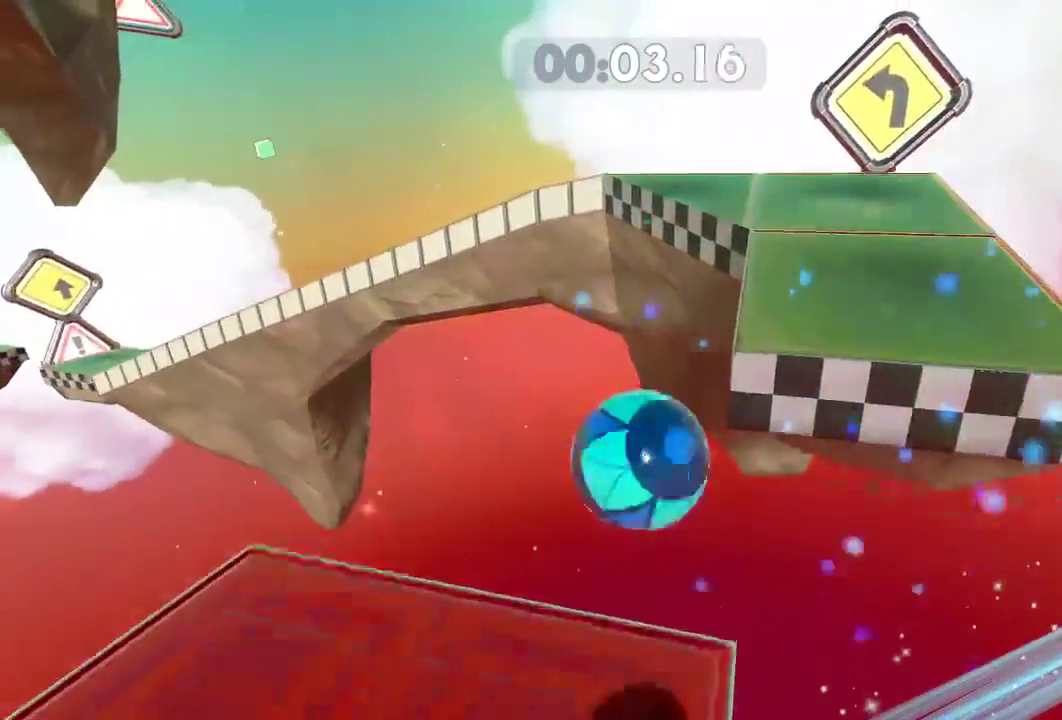
{"buttons": [], "left_stick": "up-left", "right_stick": "left", "events": [[17, "left_stick", "up-left"], [101, "right_stick", "left"]]}
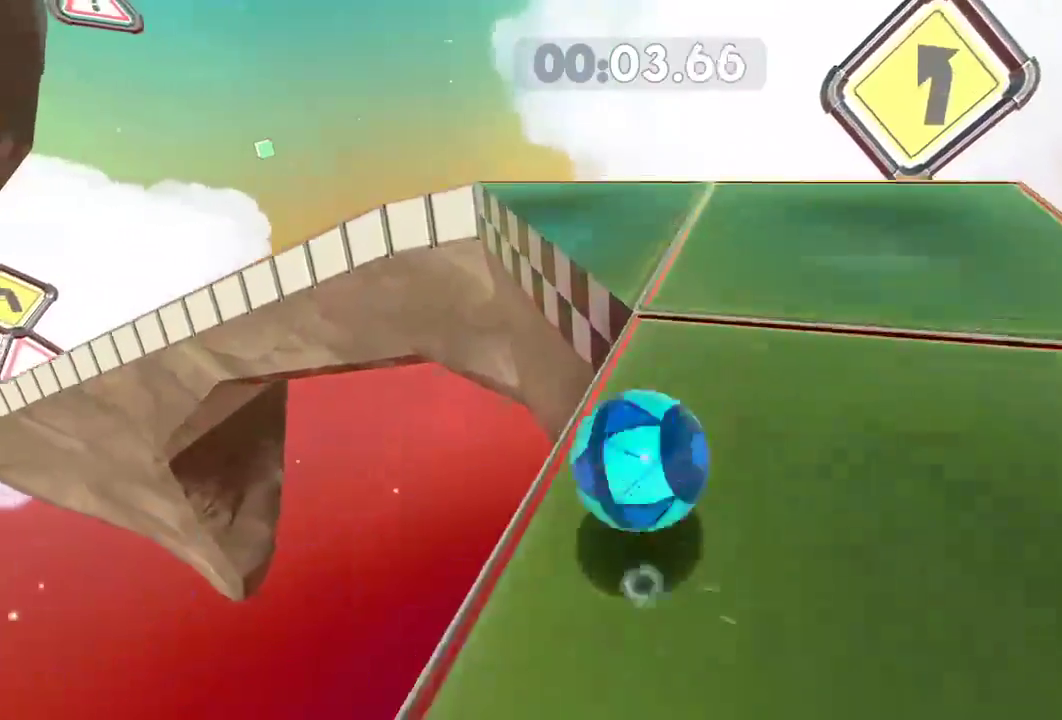
{"buttons": [], "left_stick": "up-left", "right_stick": "left", "events": []}
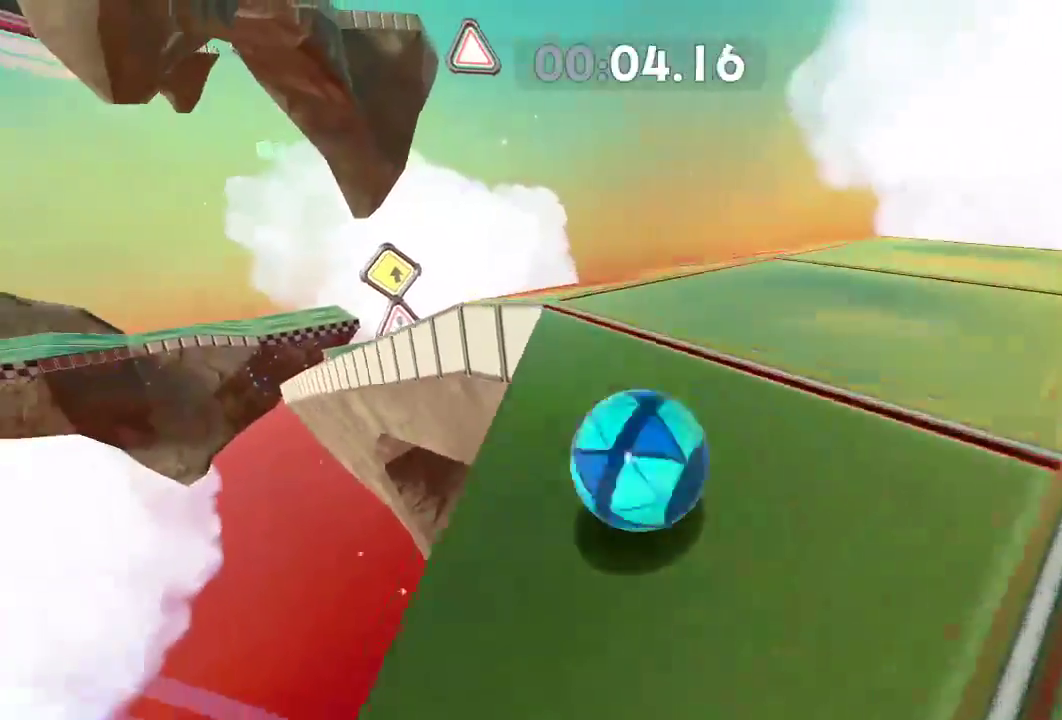
{"buttons": [], "left_stick": "up-left", "right_stick": "left", "events": []}
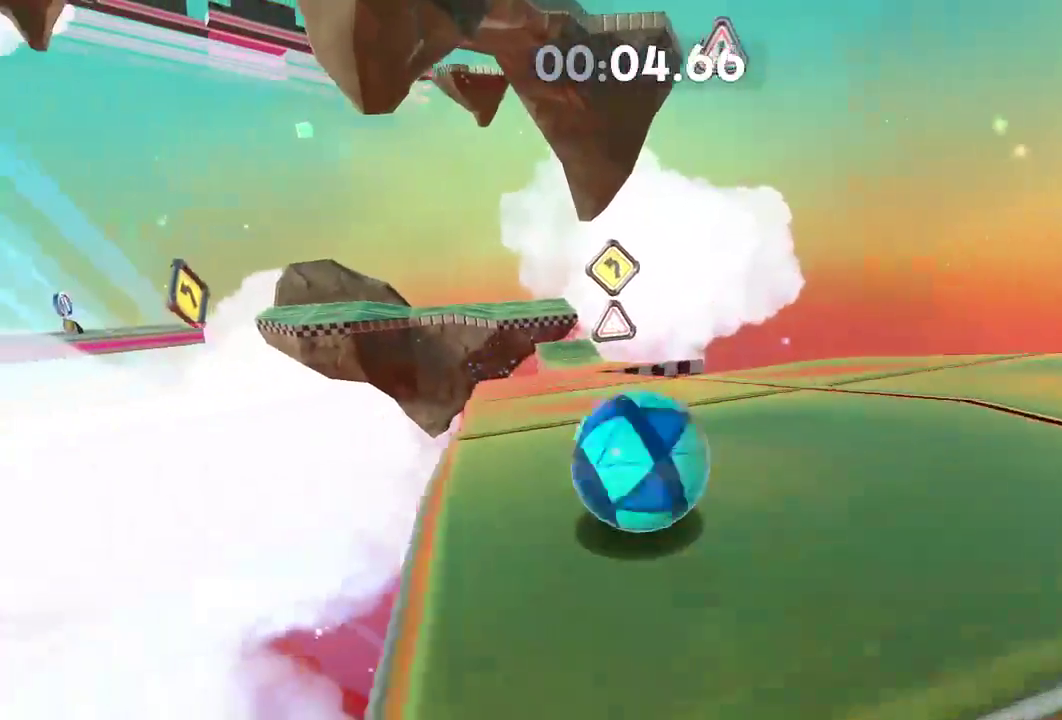
{"buttons": [], "left_stick": "up", "right_stick": "left", "events": [[100, "left_stick", "up"]]}
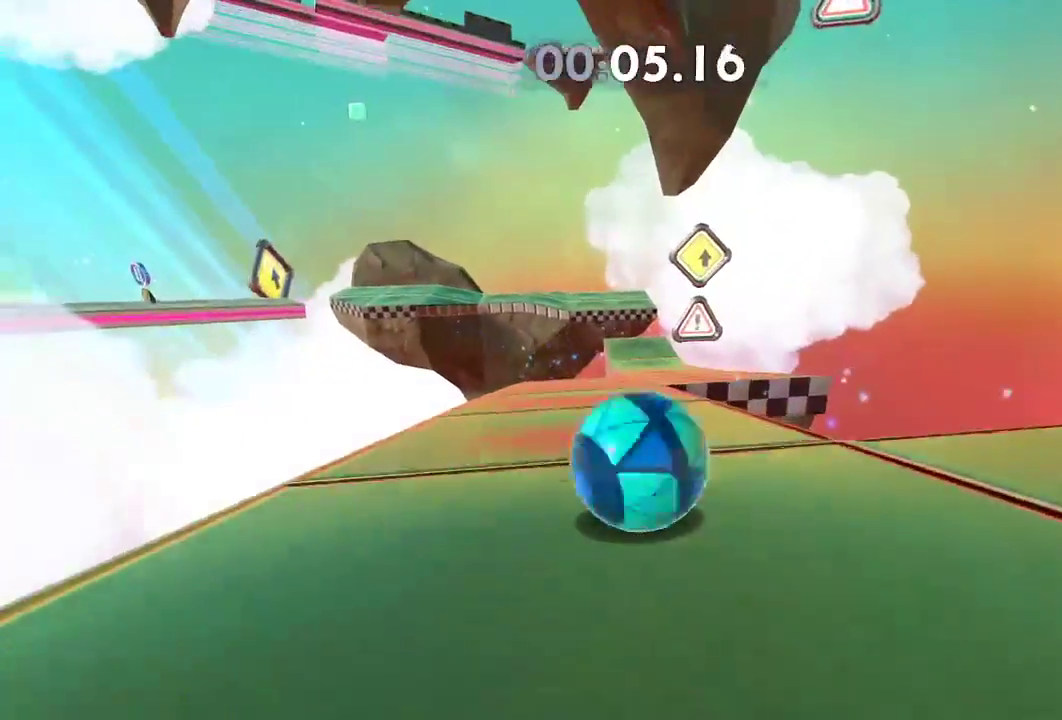
{"buttons": [], "left_stick": "up-right", "right_stick": "left", "events": [[217, "left_stick", "up-right"]]}
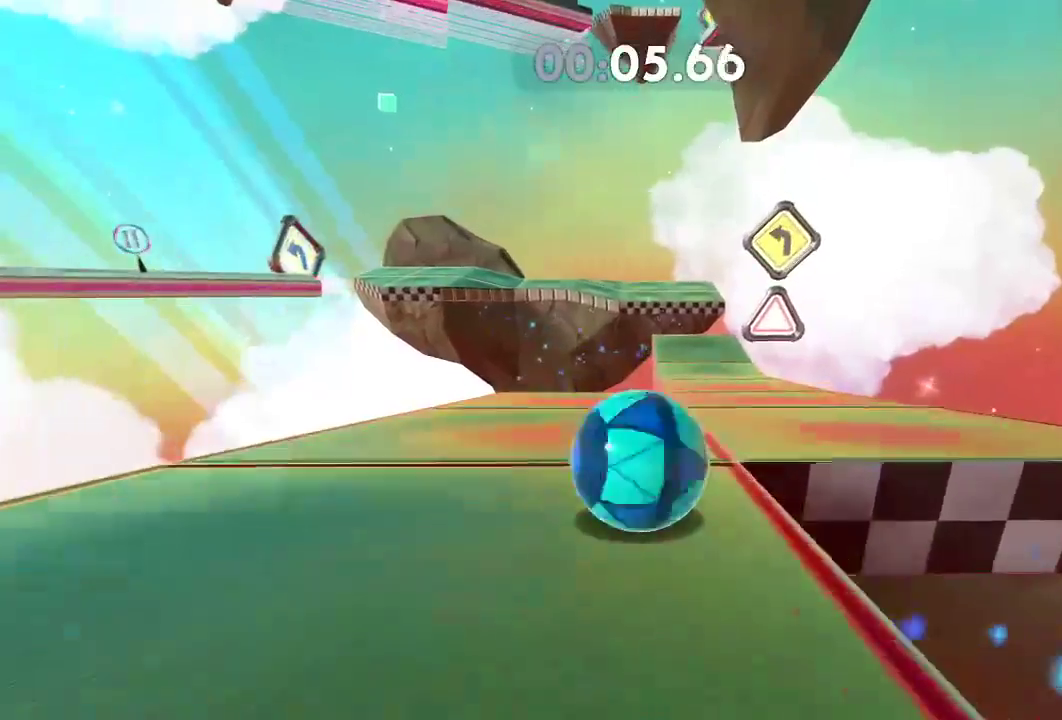
{"buttons": [], "left_stick": "up", "right_stick": "left", "events": [[33, "left_stick", "up"]]}
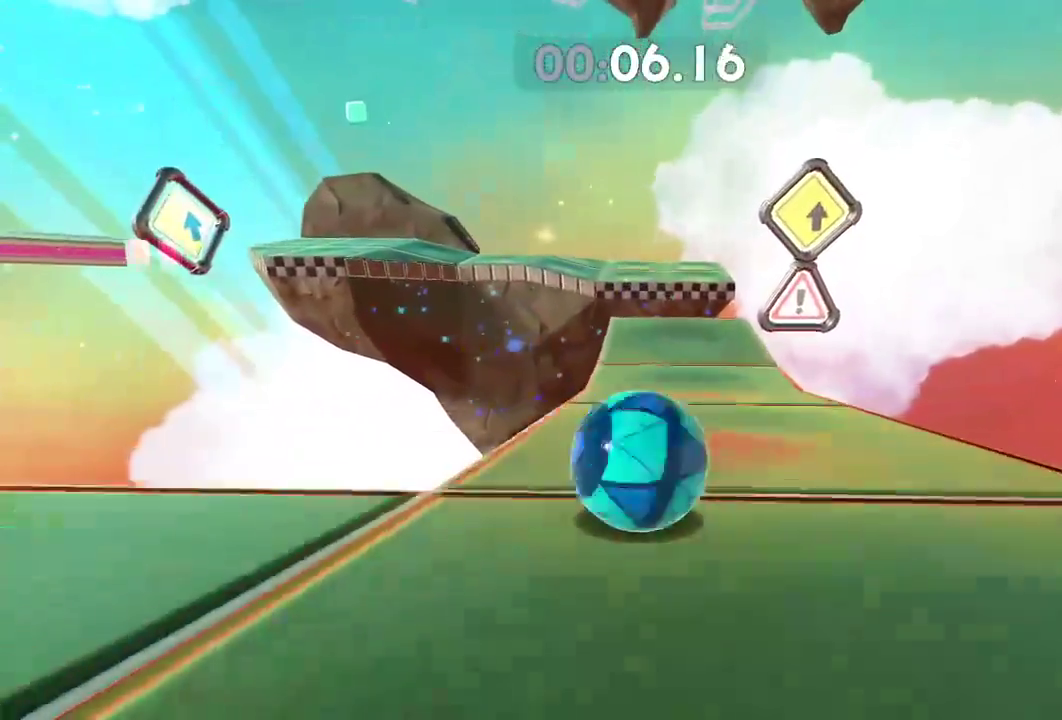
{"buttons": [], "left_stick": "down", "right_stick": "center", "events": [[117, "right_stick", "center"], [167, "left_stick", "down"]]}
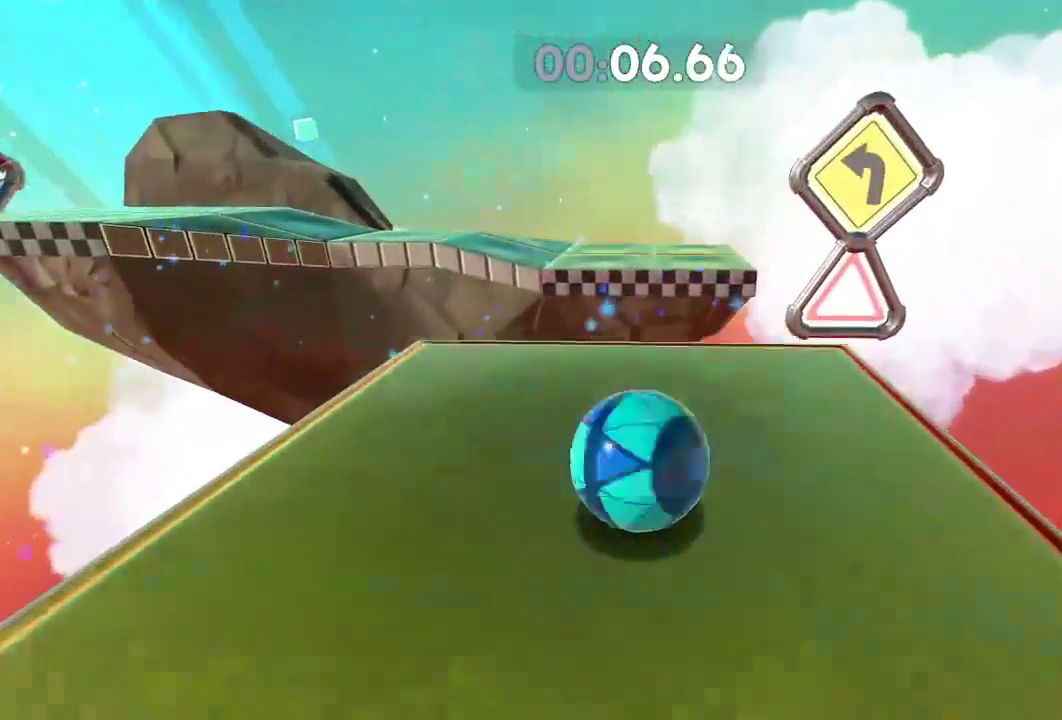
{"buttons": [], "left_stick": "down", "right_stick": "center", "events": [[17, "L2", "down"], [150, "L2", "up"], [250, "left_stick", "up-right"], [350, "left_stick", "down"]]}
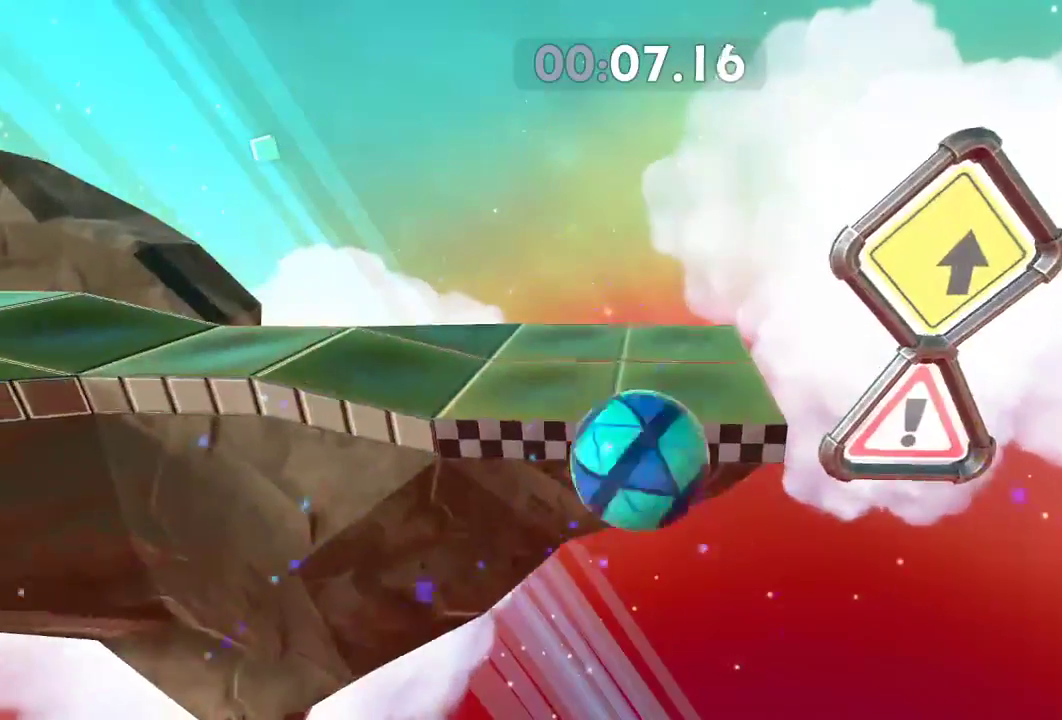
{"buttons": [], "left_stick": "down", "right_stick": "left", "events": [[84, "right_stick", "left"]]}
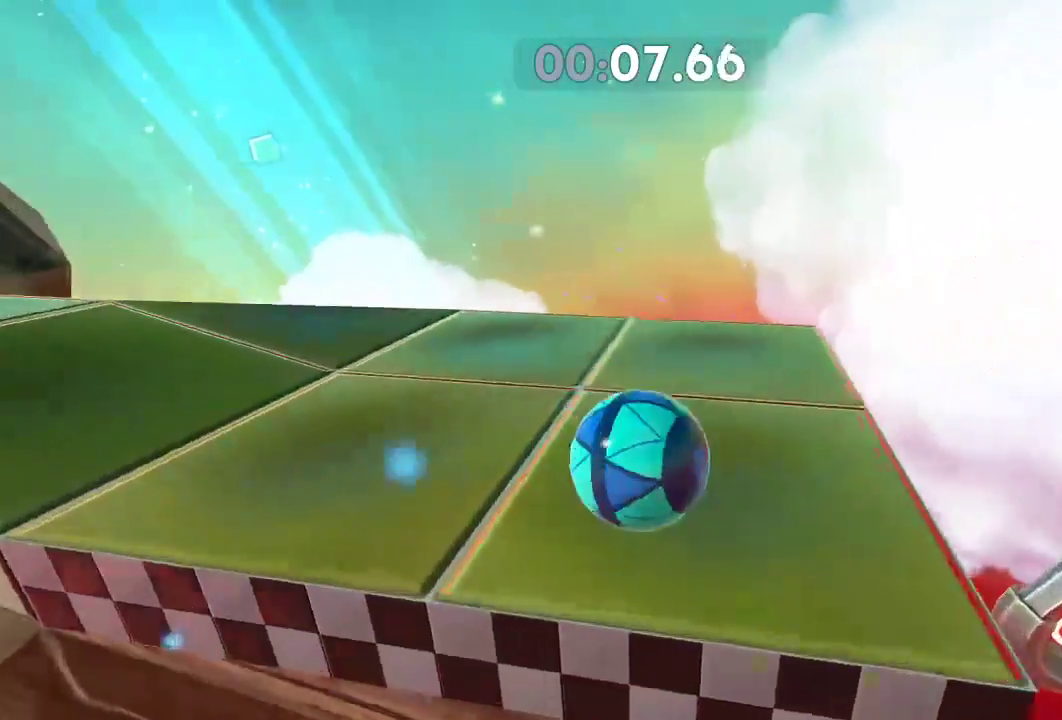
{"buttons": [], "left_stick": "down", "right_stick": "left", "events": [[150, "left_stick", "center"], [284, "left_stick", "down-left"], [417, "left_stick", "down-right"], [467, "left_stick", "down"]]}